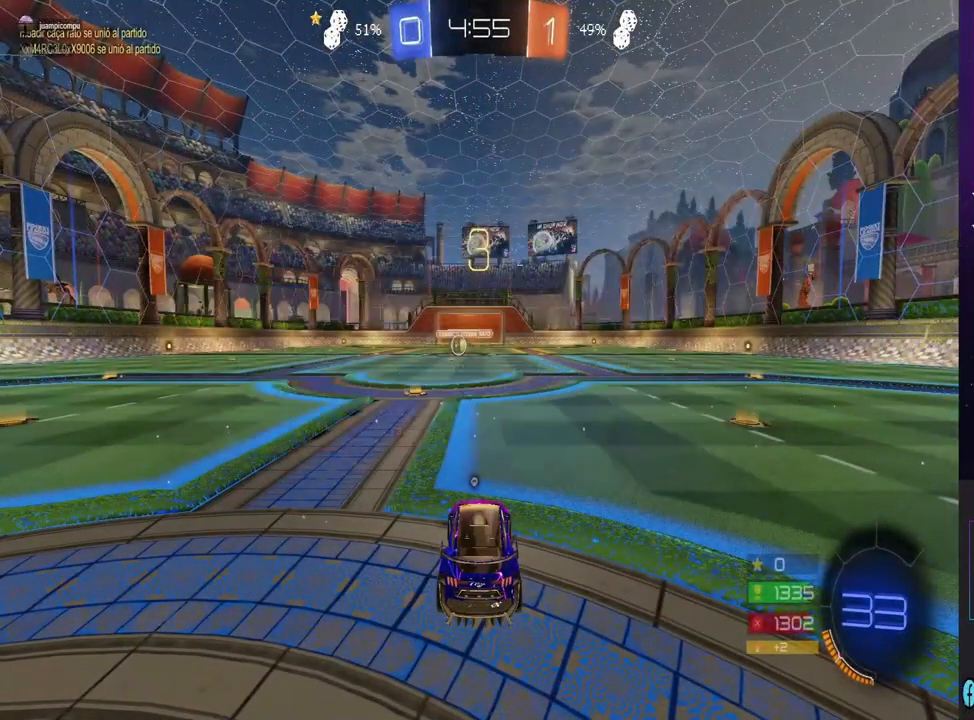
Gameplay with a controller (PlayStation layout); each line is a JSON object with the inputs held at the frame after it. "events" lists button and stick changes between this image and that frame as [ms after this image, input, new state], when the widget could be followed in between.
{"buttons": ["CIRCLE", "R2"], "left_stick": "center", "right_stick": "center", "events": [[67, "R2", "down"], [400, "CIRCLE", "down"]]}
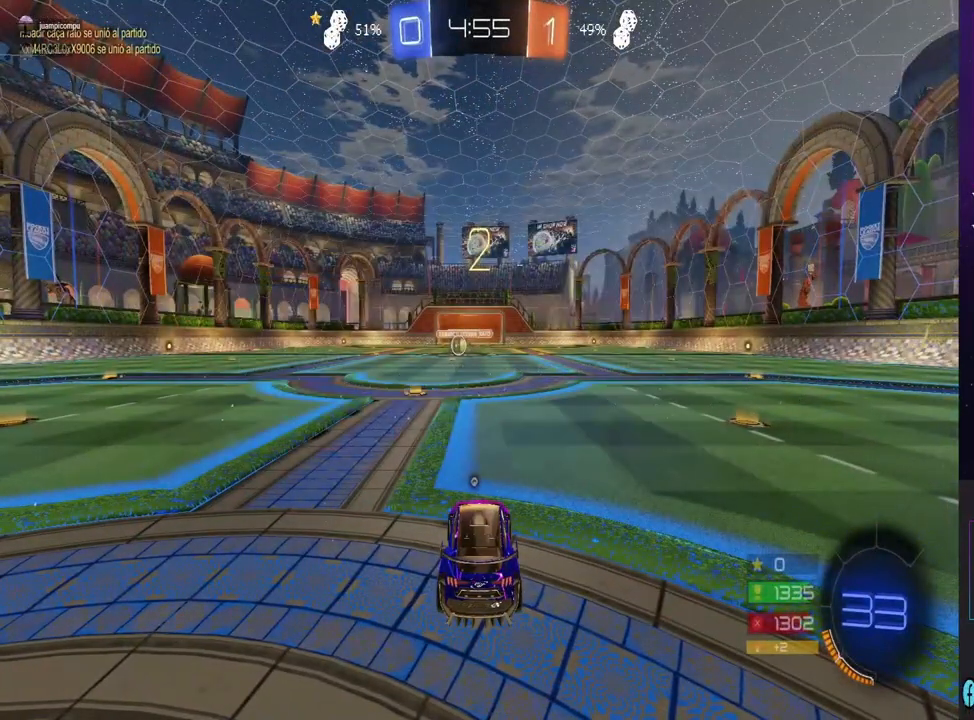
{"buttons": ["CIRCLE", "R2"], "left_stick": "center", "right_stick": "center", "events": []}
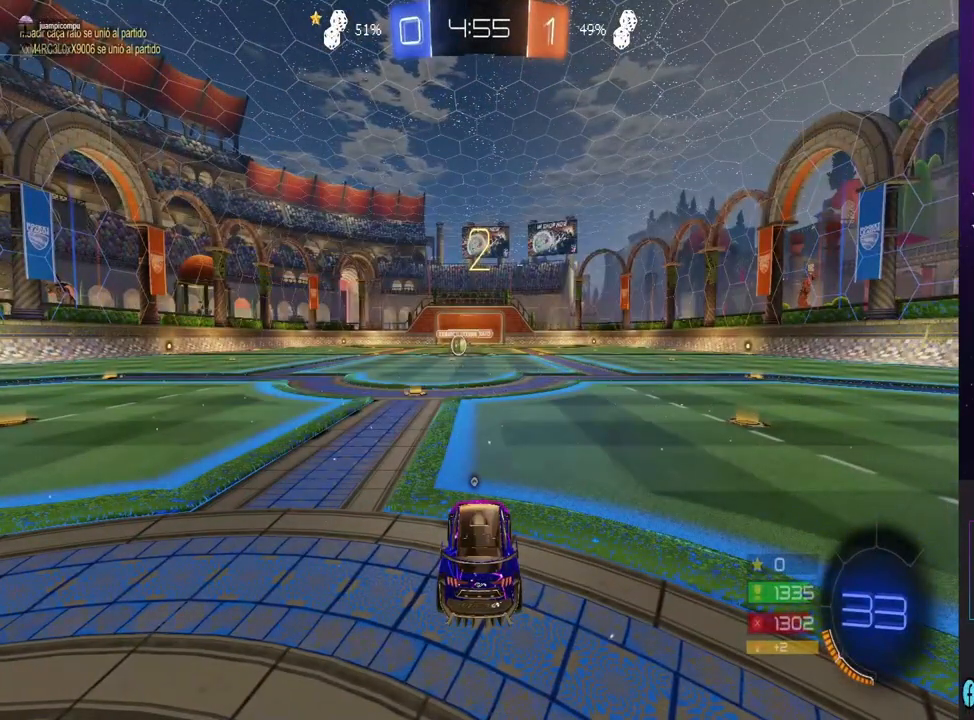
{"buttons": ["CIRCLE", "R2"], "left_stick": "center", "right_stick": "center", "events": []}
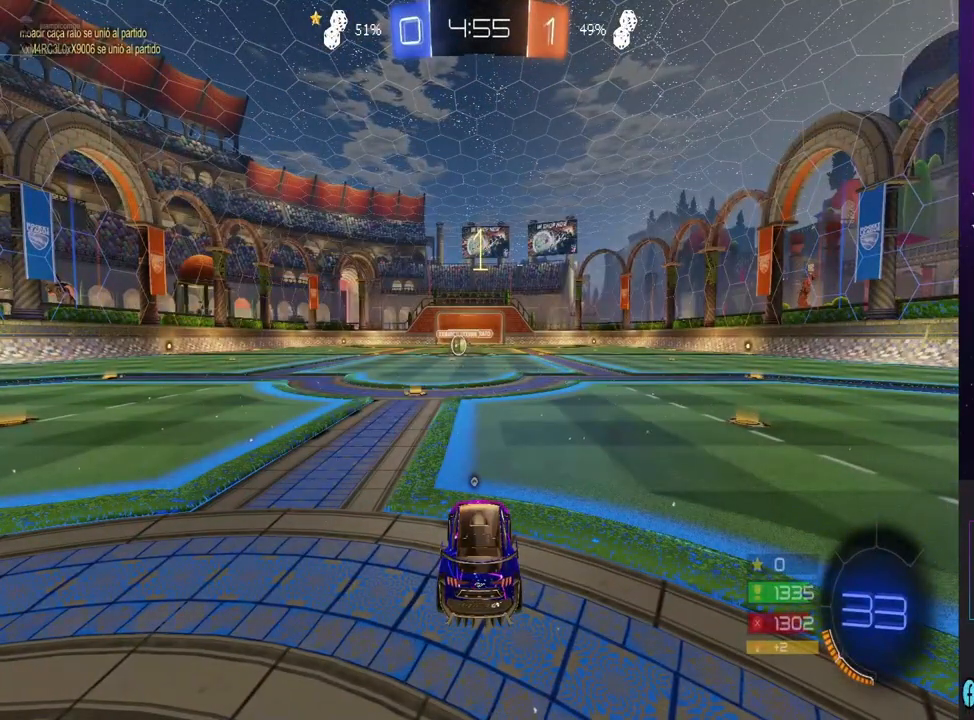
{"buttons": ["CIRCLE", "R2"], "left_stick": "center", "right_stick": "center", "events": []}
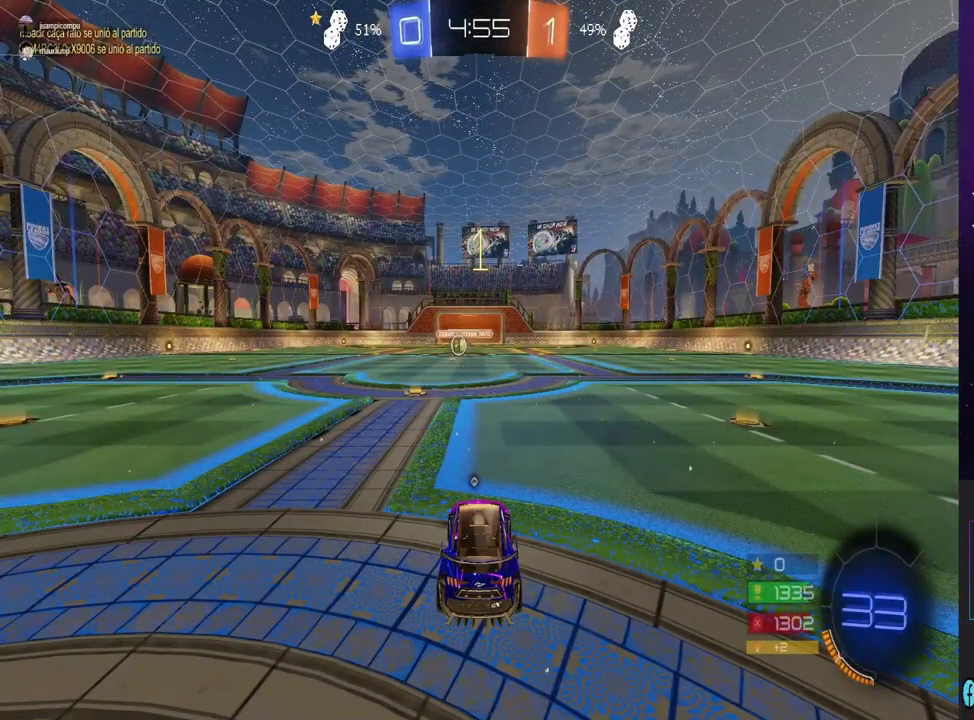
{"buttons": ["CIRCLE", "R2"], "left_stick": "center", "right_stick": "center", "events": [[267, "left_stick", "left"], [333, "left_stick", "center"]]}
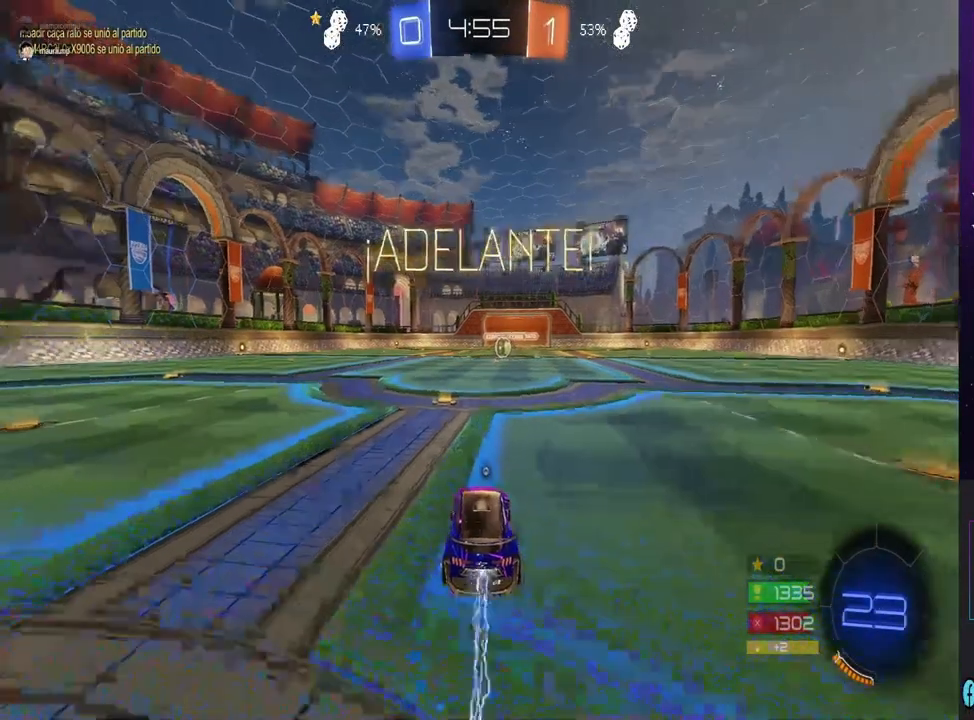
{"buttons": ["CIRCLE", "R2"], "left_stick": "center", "right_stick": "center", "events": []}
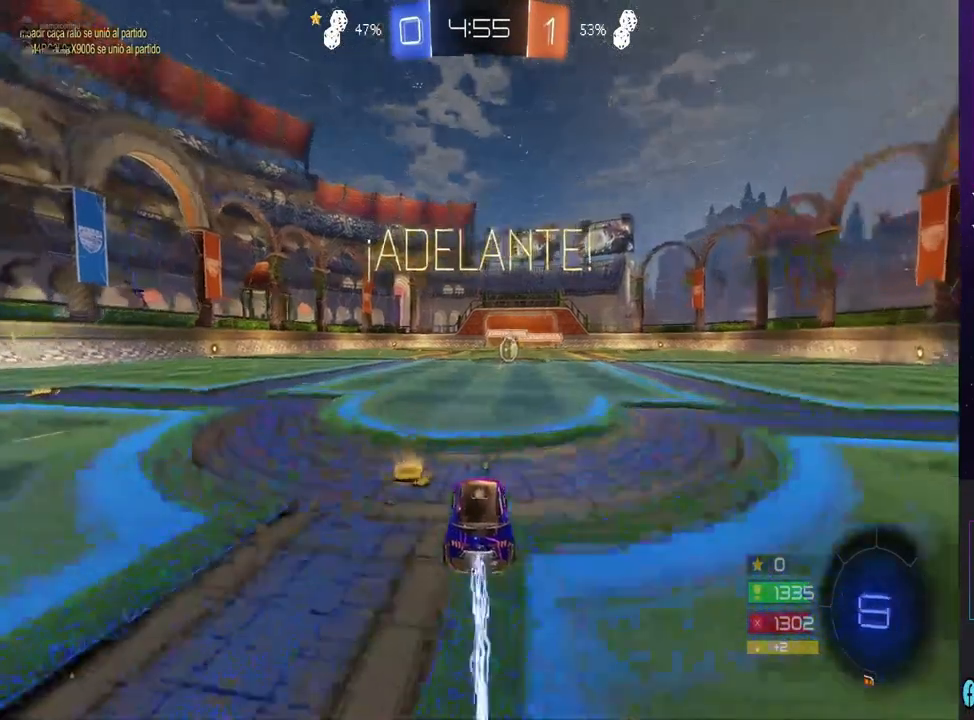
{"buttons": ["CIRCLE", "R2"], "left_stick": "center", "right_stick": "center", "events": [[33, "left_stick", "right"], [133, "left_stick", "center"]]}
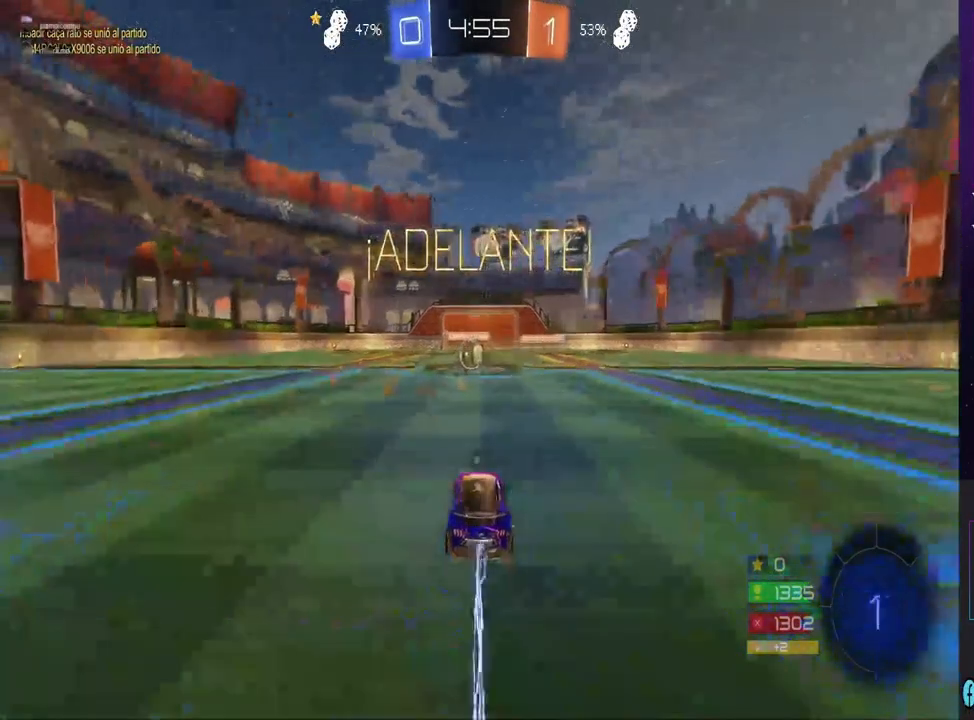
{"buttons": [], "left_stick": "up-left", "right_stick": "center", "events": [[67, "CIRCLE", "up"], [133, "left_stick", "down-right"], [167, "CROSS", "down"], [233, "CROSS", "up"], [333, "CIRCLE", "down"], [400, "left_stick", "center"], [433, "CIRCLE", "up"], [467, "left_stick", "up-left"], [500, "R2", "up"]]}
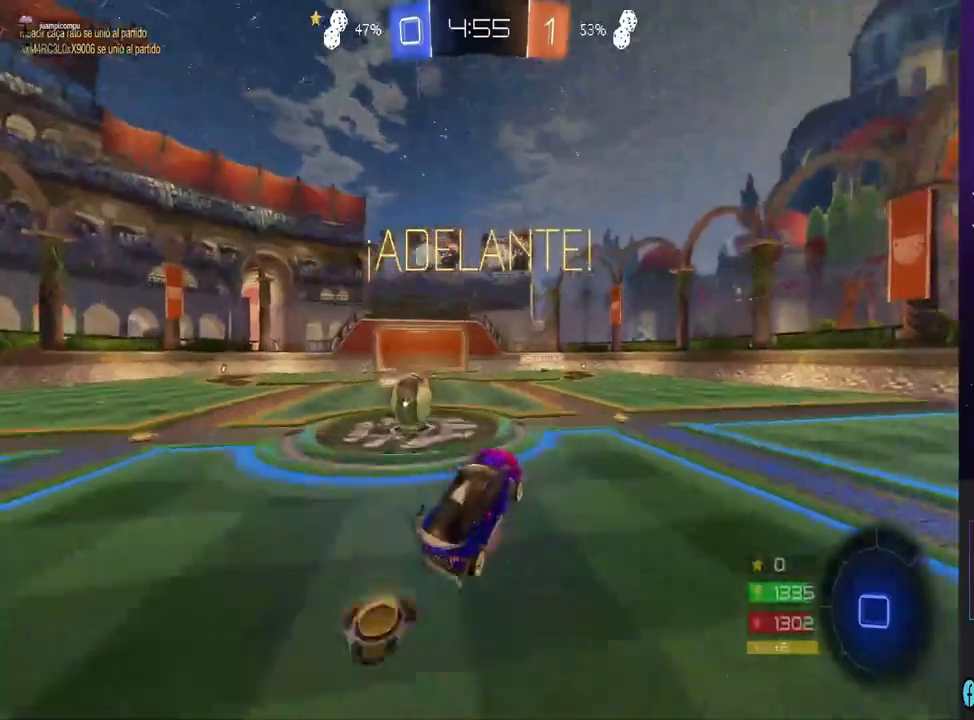
{"buttons": [], "left_stick": "center", "right_stick": "center", "events": [[133, "CROSS", "down"], [300, "CROSS", "up"], [367, "CROSS", "down"], [367, "left_stick", "center"], [467, "CROSS", "up"]]}
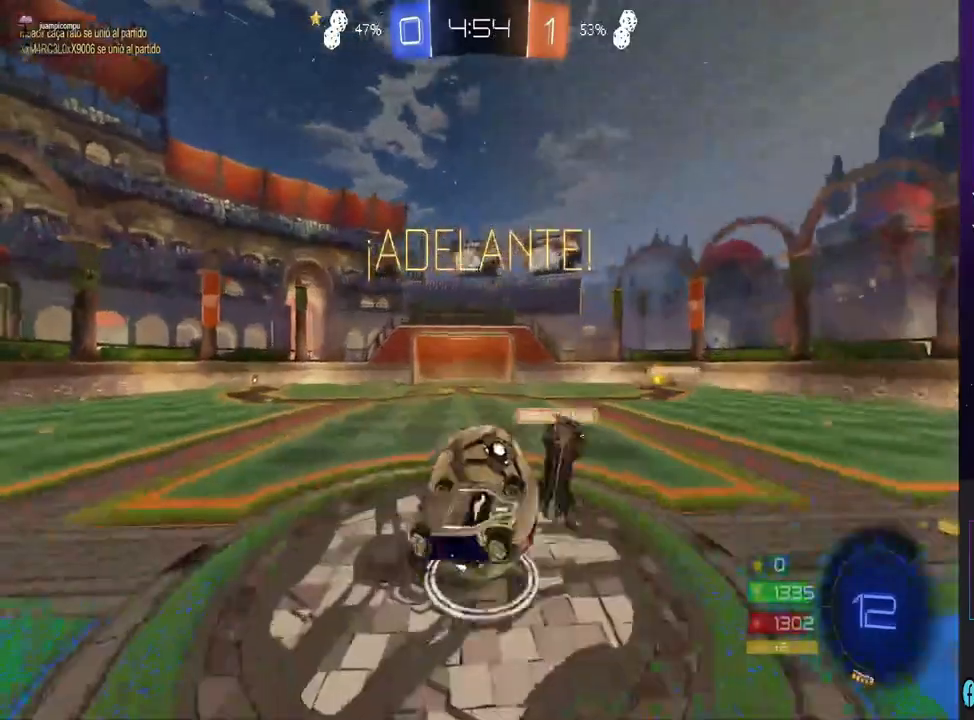
{"buttons": ["R2"], "left_stick": "left", "right_stick": "center", "events": [[33, "left_stick", "left"], [433, "R2", "down"]]}
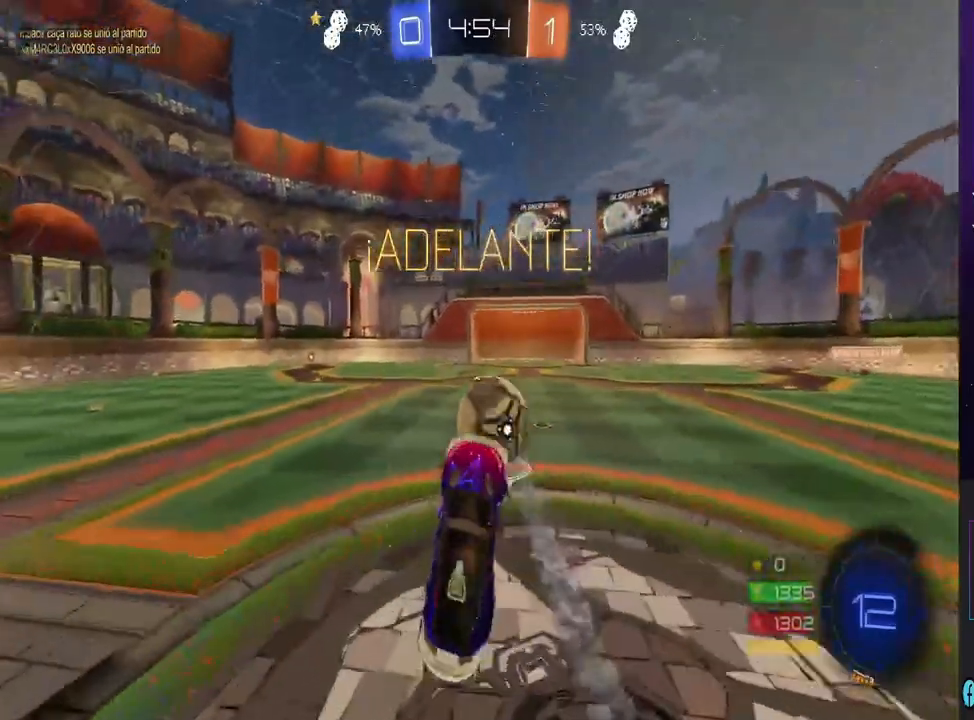
{"buttons": ["R2"], "left_stick": "left", "right_stick": "center", "events": [[133, "left_stick", "center"], [233, "TRIANGLE", "down"], [367, "TRIANGLE", "up"], [367, "left_stick", "left"]]}
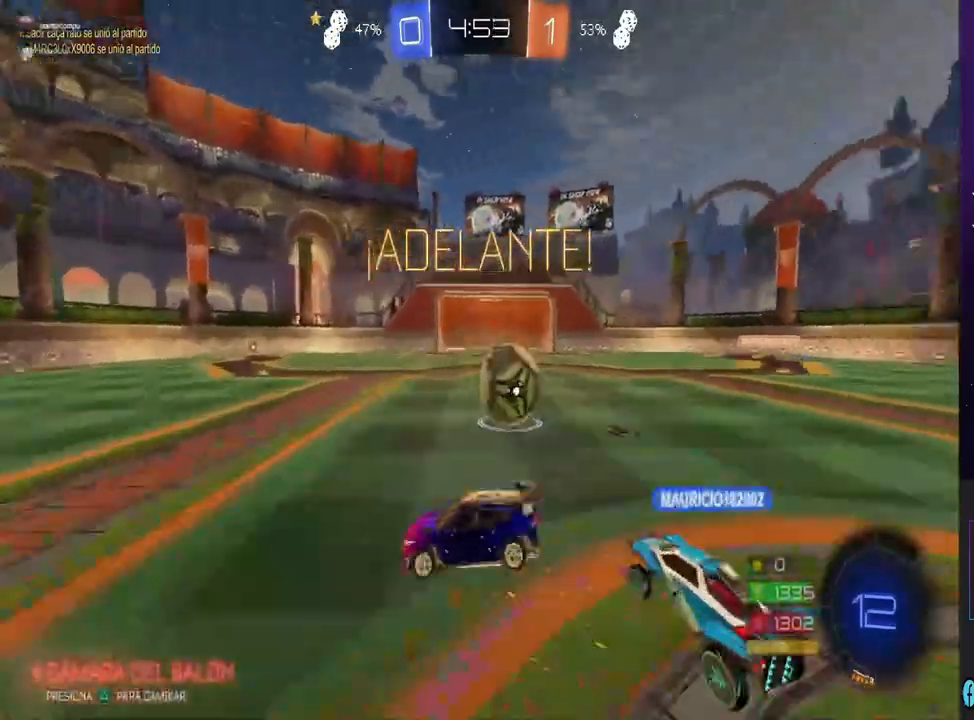
{"buttons": ["R2"], "left_stick": "center", "right_stick": "center", "events": [[100, "left_stick", "center"]]}
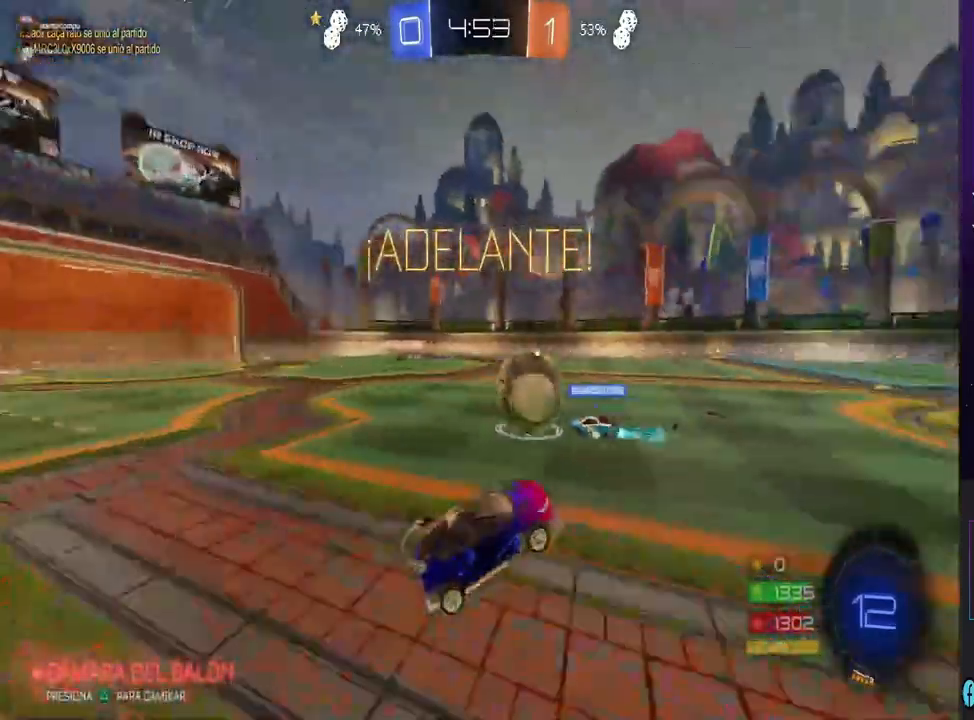
{"buttons": ["R2"], "left_stick": "right", "right_stick": "center", "events": [[367, "left_stick", "right"]]}
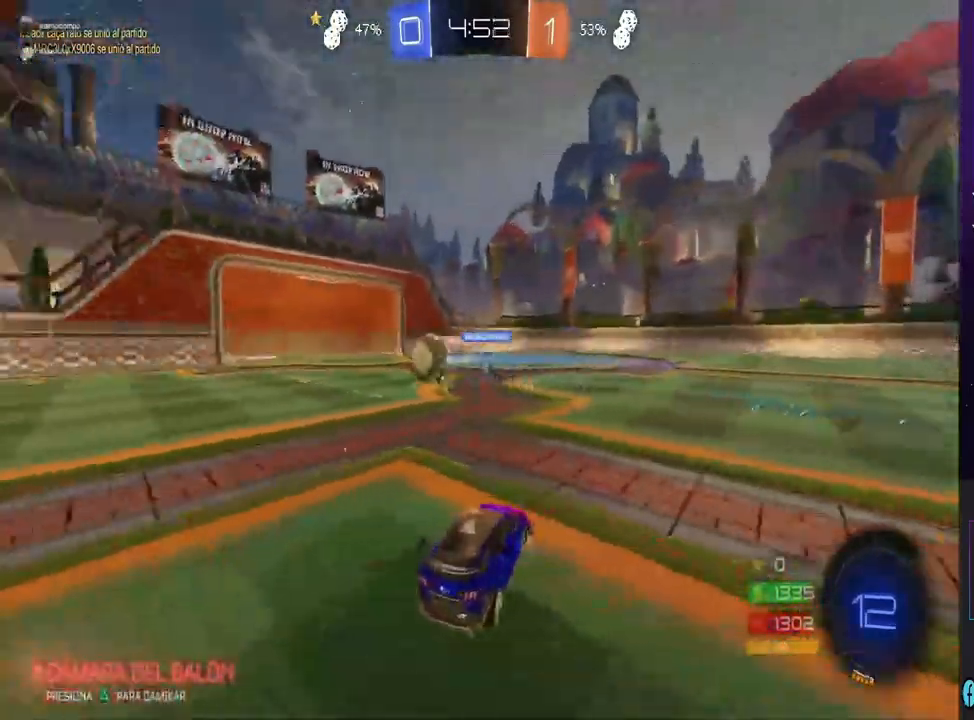
{"buttons": ["R2"], "left_stick": "right", "right_stick": "center", "events": []}
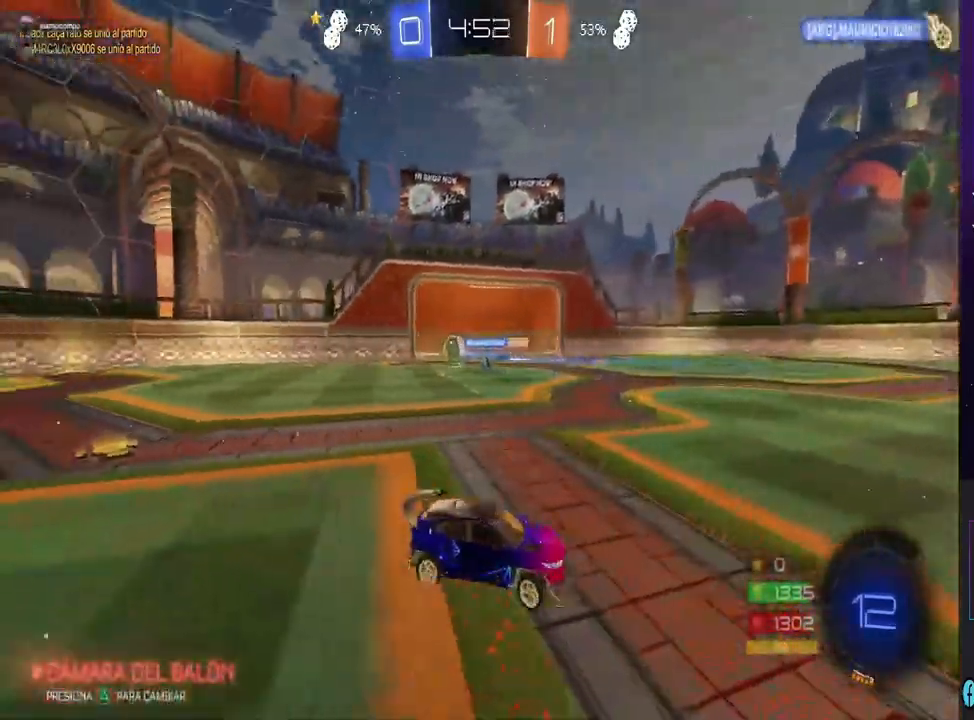
{"buttons": ["R2"], "left_stick": "right", "right_stick": "center", "events": []}